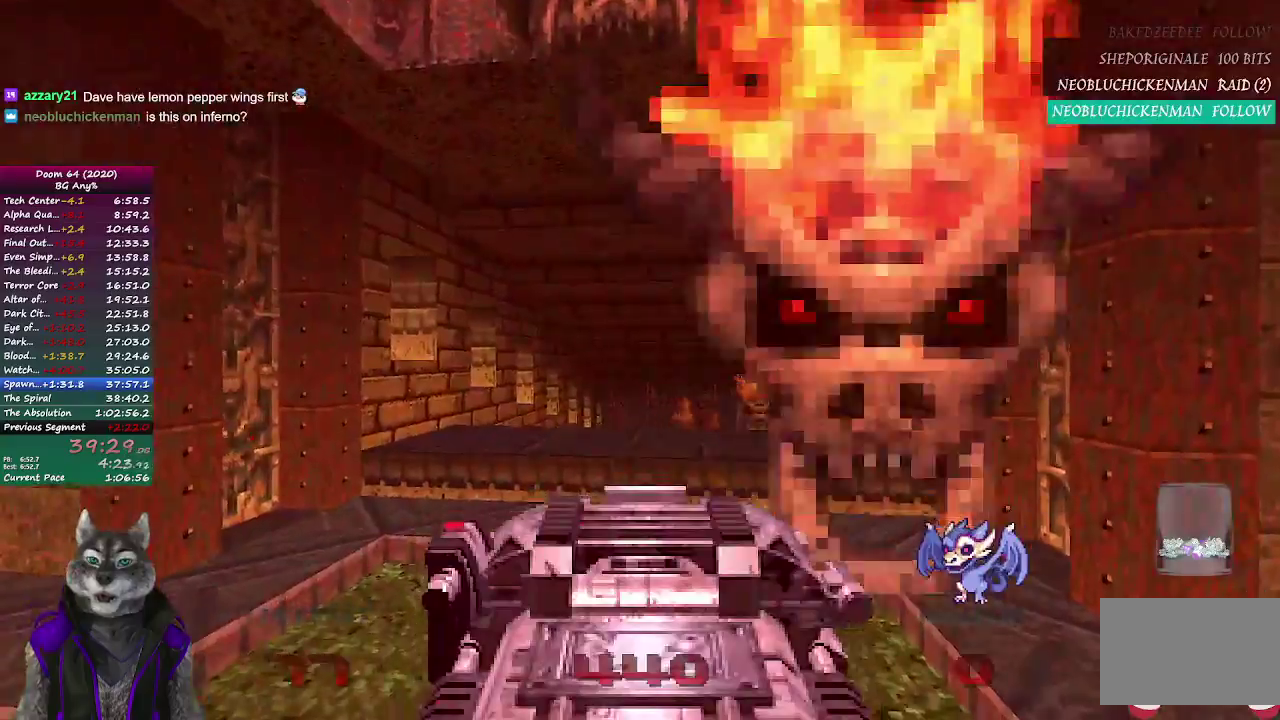
Gameplay with a controller (PlayStation layout); each line is a JSON object with the inputs held at the frame after it. "events" lists button and stick changes between this image and that frame as [ms after this image, input, new state], when the widget could be followed in between. Not read: L1 L2 R1 R2.
{"buttons": [], "left_stick": "up", "right_stick": "down-right", "events": [[83, "left_stick", "center"], [150, "right_stick", "center"], [217, "right_stick", "down-right"], [233, "left_stick", "up"]]}
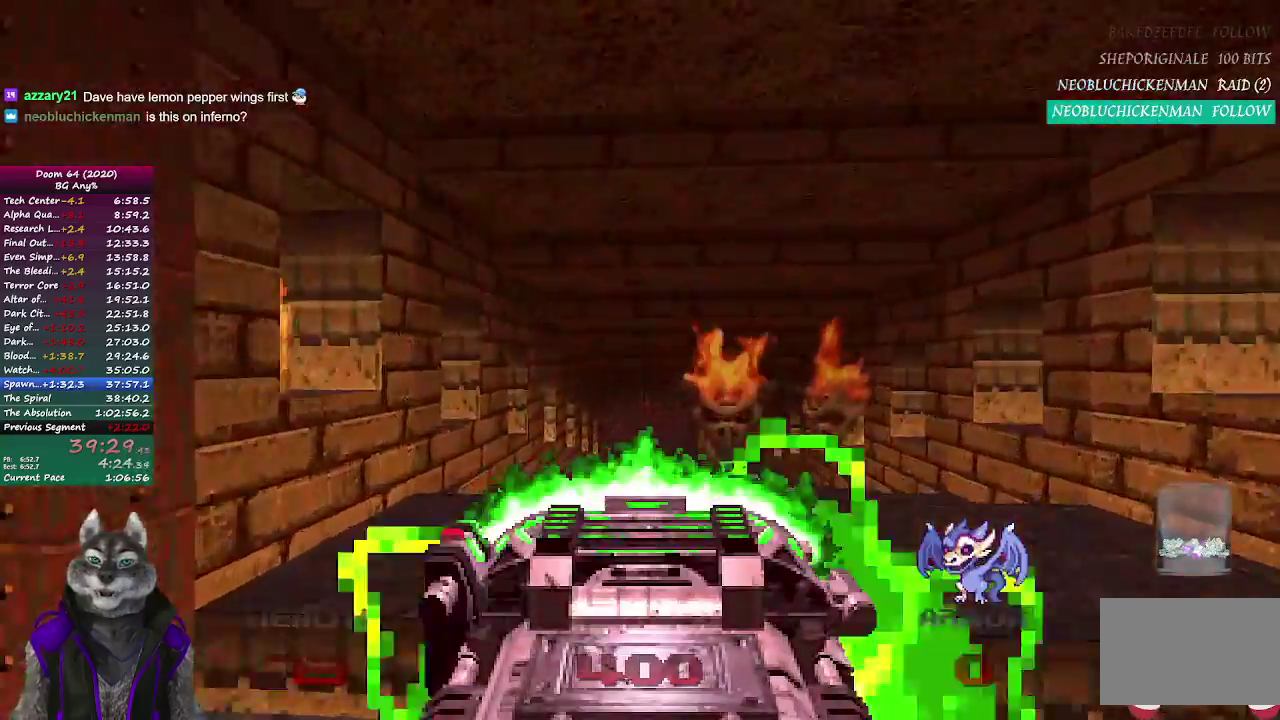
{"buttons": [], "left_stick": "up", "right_stick": "center", "events": [[267, "right_stick", "center"]]}
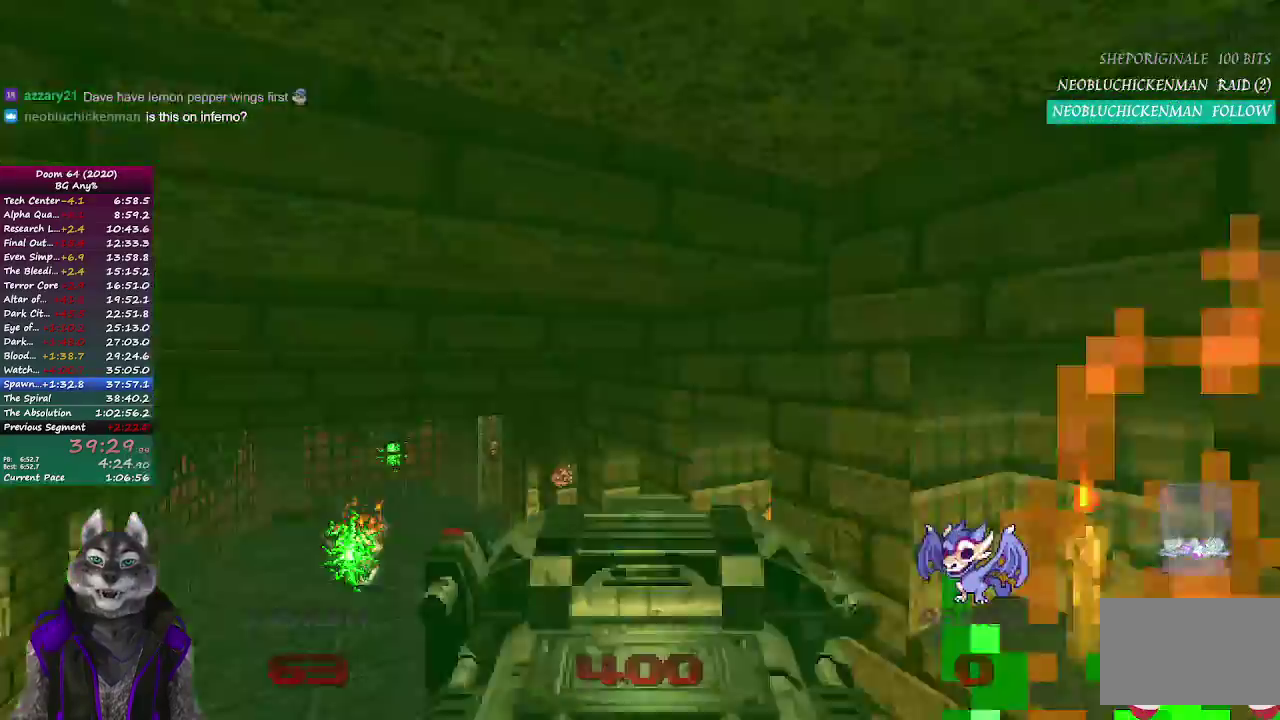
{"buttons": [], "left_stick": "up-left", "right_stick": "center", "events": [[183, "left_stick", "up-left"]]}
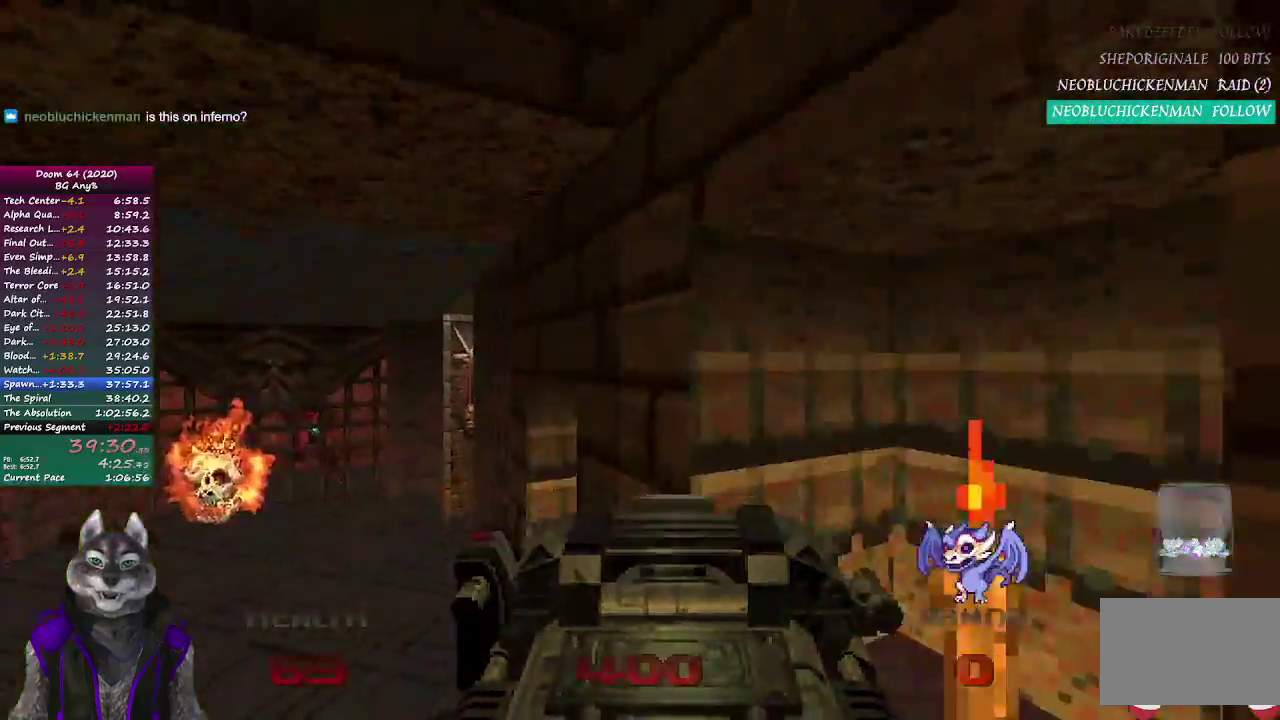
{"buttons": [], "left_stick": "up-left", "right_stick": "center", "events": []}
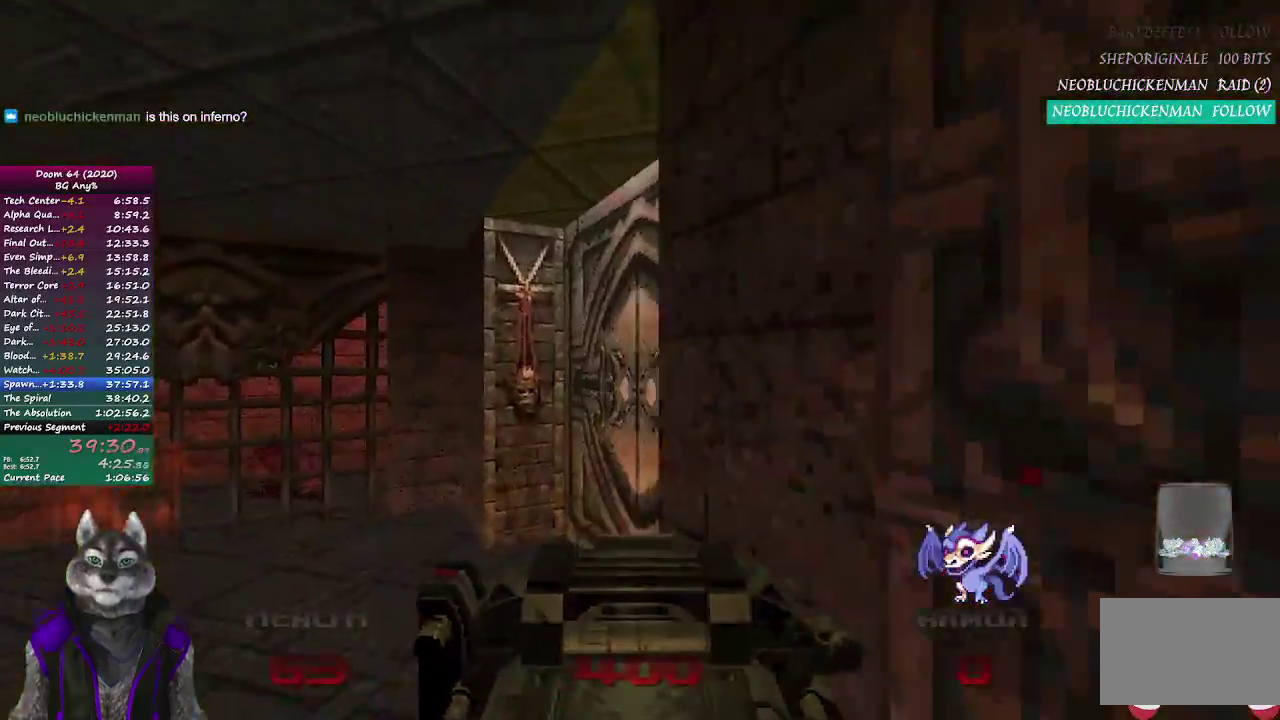
{"buttons": [], "left_stick": "up", "right_stick": "center", "events": [[117, "left_stick", "up"], [133, "right_stick", "right"], [400, "right_stick", "center"]]}
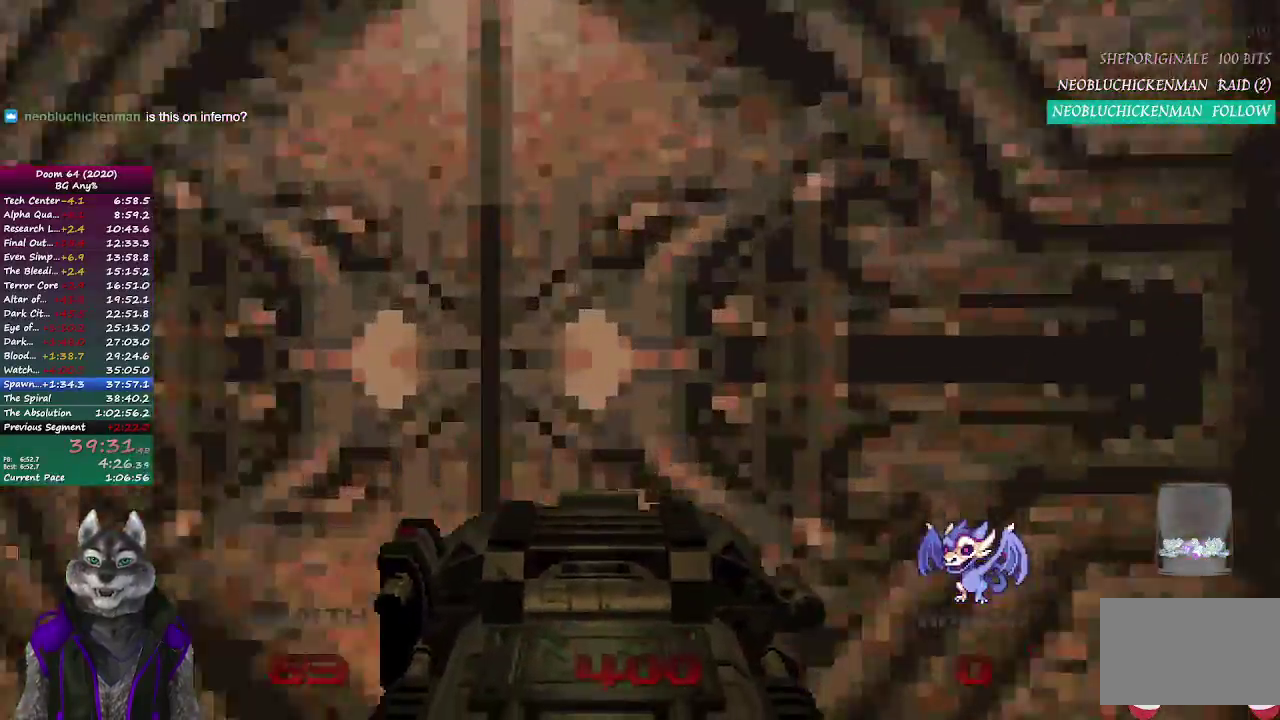
{"buttons": [], "left_stick": "center", "right_stick": "center", "events": [[83, "left_stick", "down"], [350, "left_stick", "center"]]}
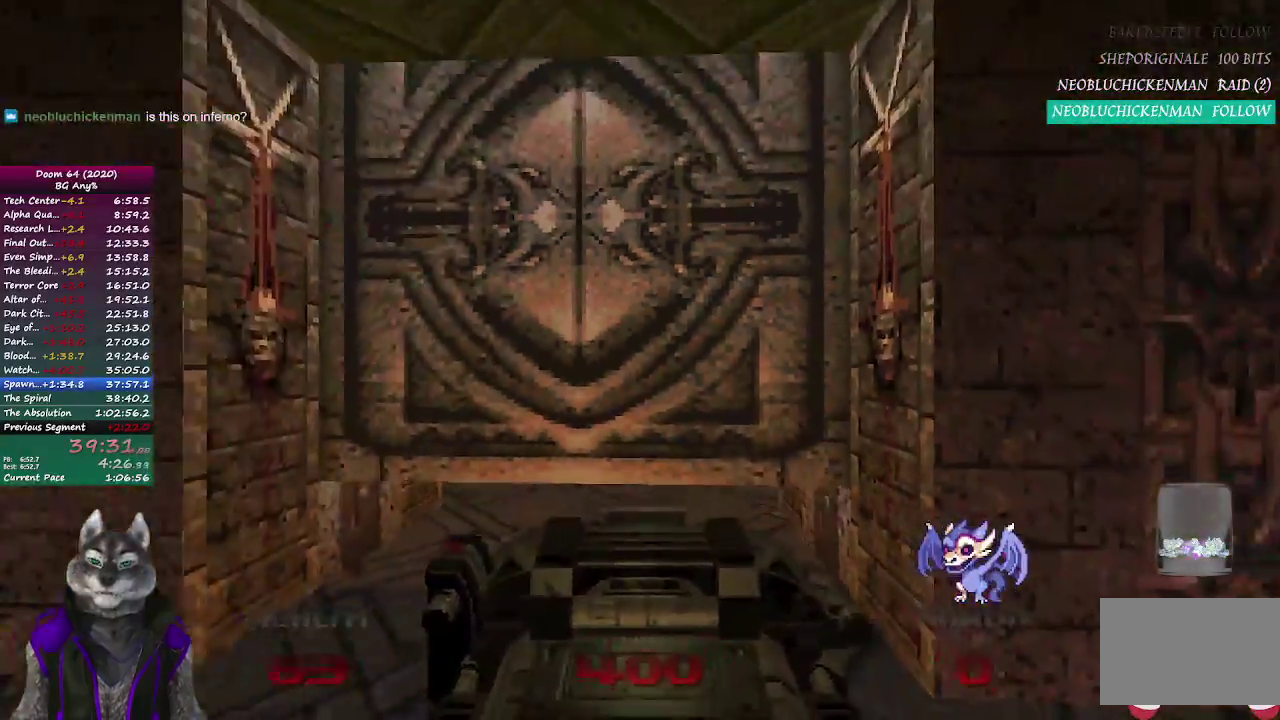
{"buttons": [], "left_stick": "up", "right_stick": "center", "events": [[317, "left_stick", "up"]]}
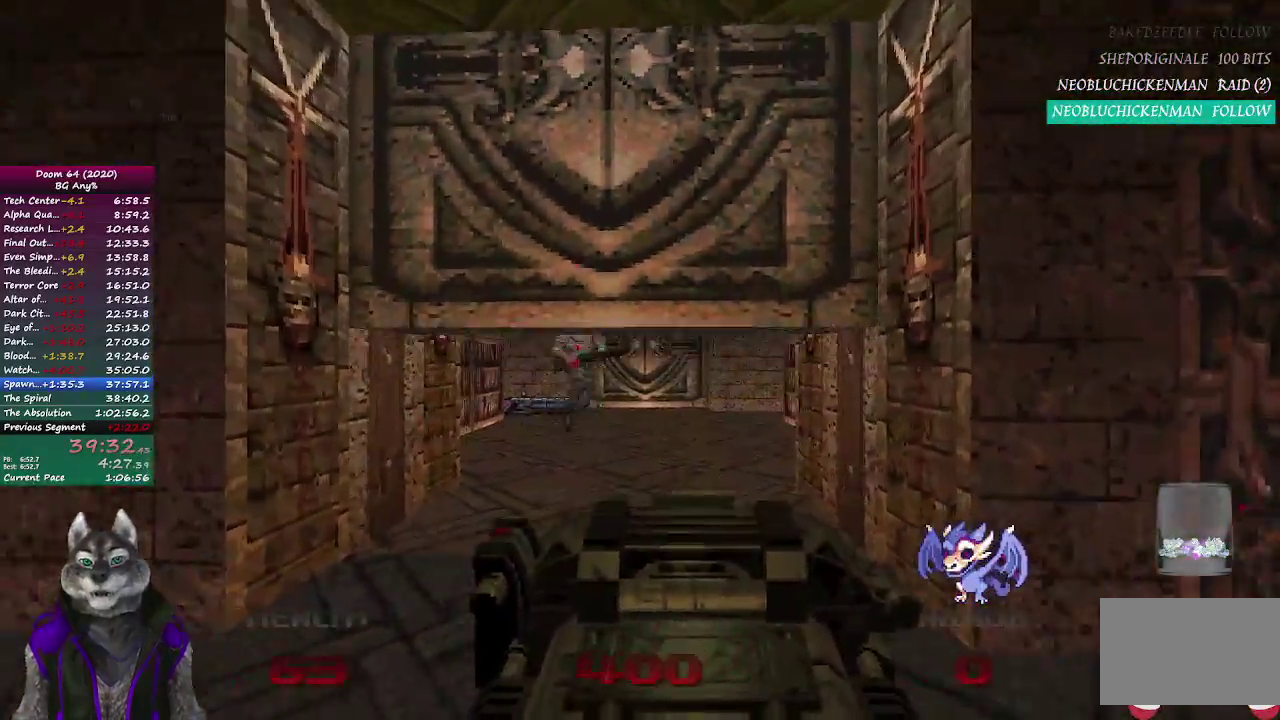
{"buttons": [], "left_stick": "up-right", "right_stick": "center", "events": [[267, "left_stick", "up-left"], [333, "left_stick", "up"], [467, "left_stick", "up-right"]]}
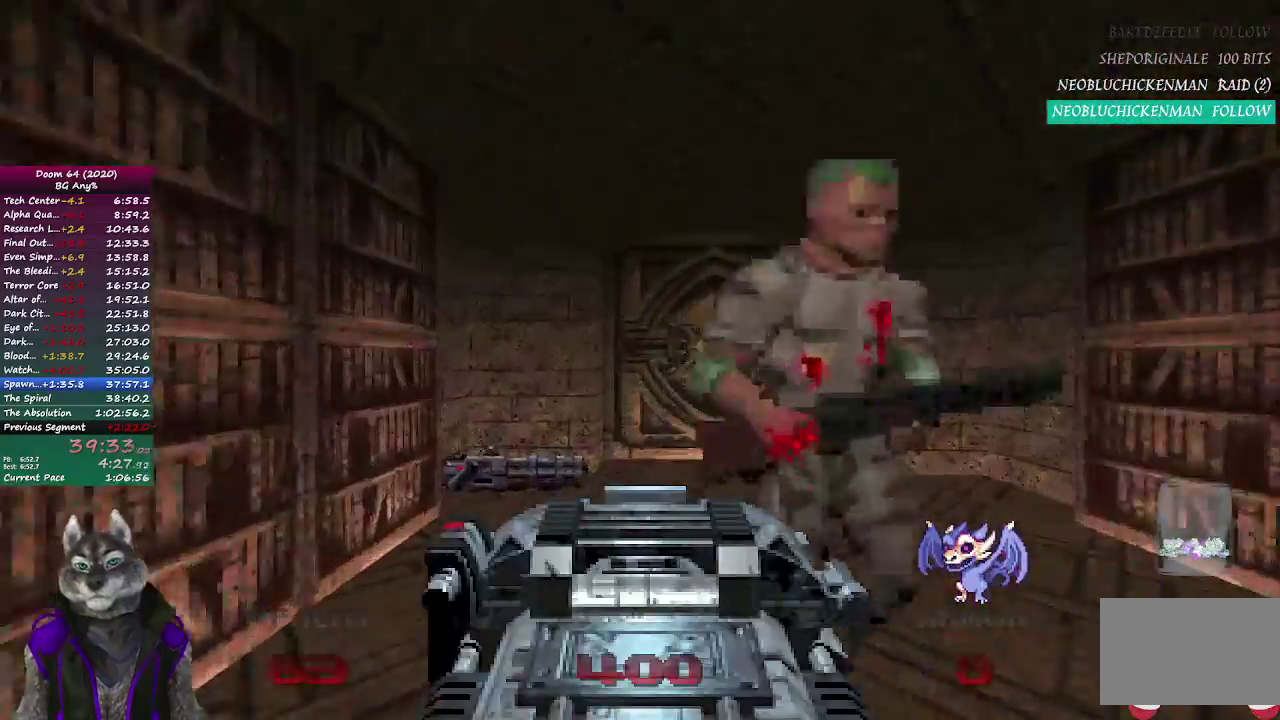
{"buttons": [], "left_stick": "down-right", "right_stick": "center", "events": [[17, "left_stick", "right"], [67, "left_stick", "down-right"], [267, "left_stick", "down"], [433, "left_stick", "down-right"]]}
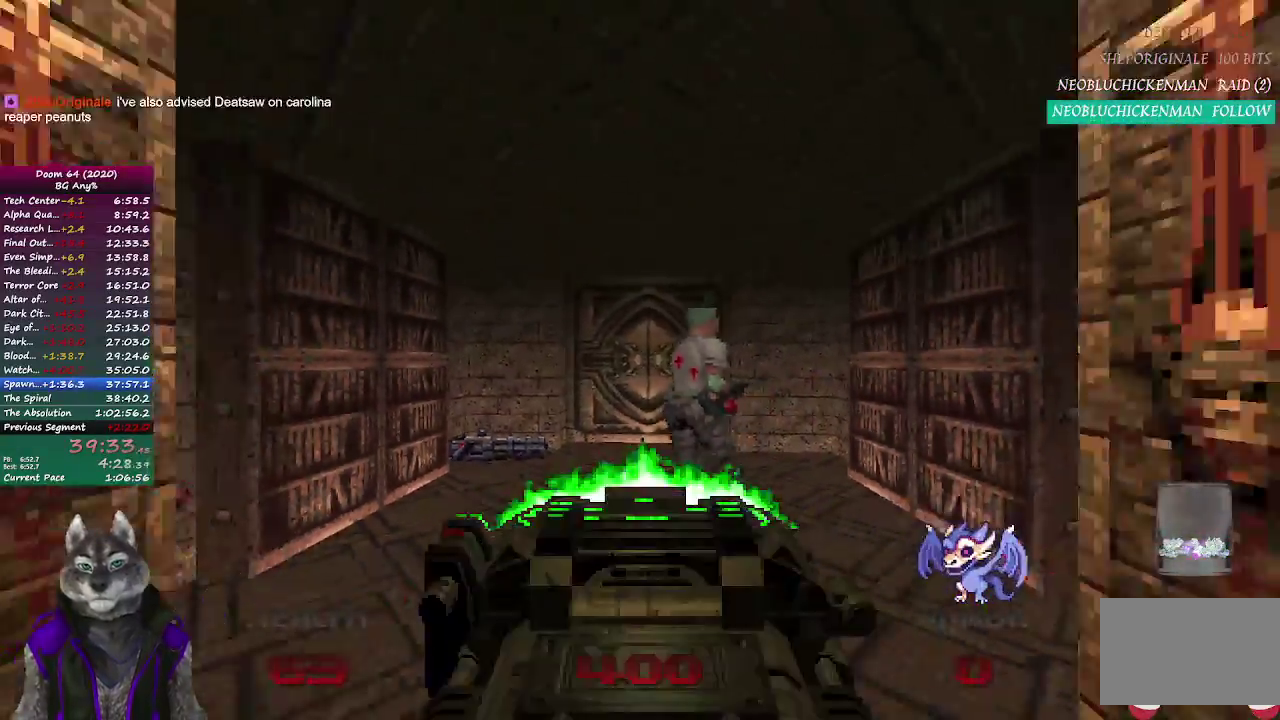
{"buttons": [], "left_stick": "up", "right_stick": "center", "events": [[250, "left_stick", "up"], [267, "DPAD_LEFT", "down"], [333, "DPAD_LEFT", "up"], [417, "DPAD_LEFT", "down"], [500, "DPAD_LEFT", "up"]]}
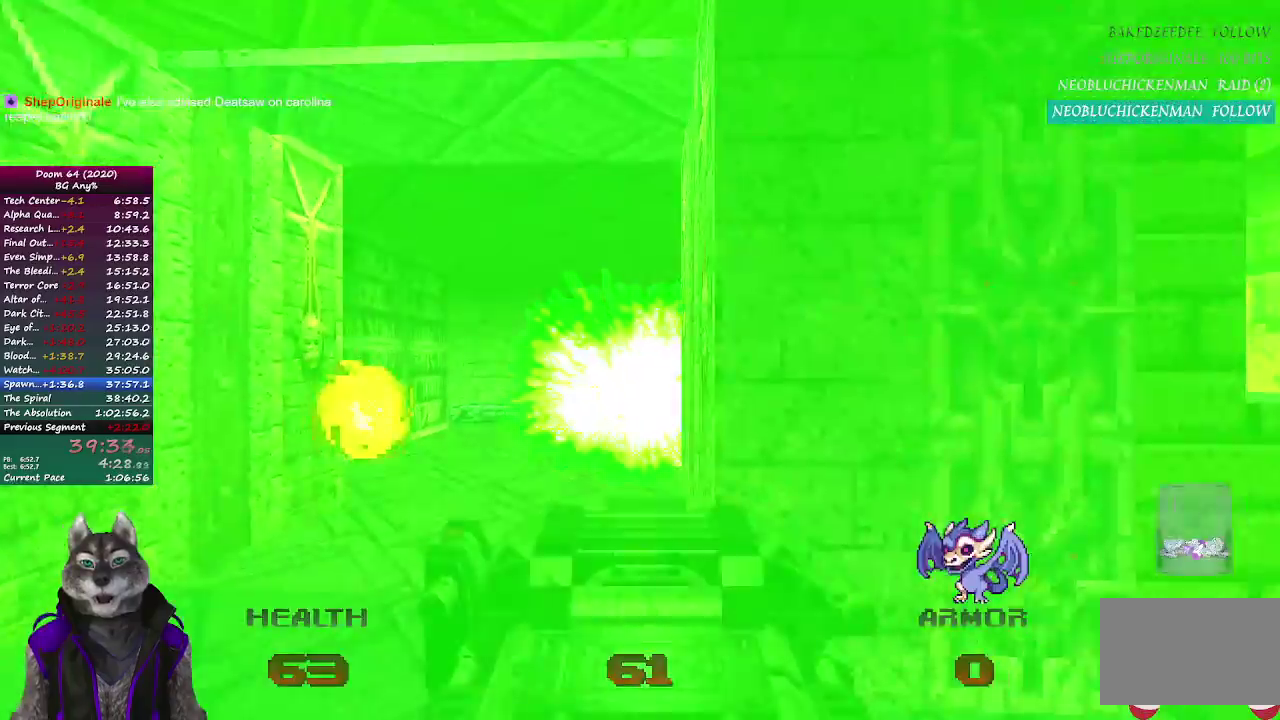
{"buttons": [], "left_stick": "up", "right_stick": "center", "events": []}
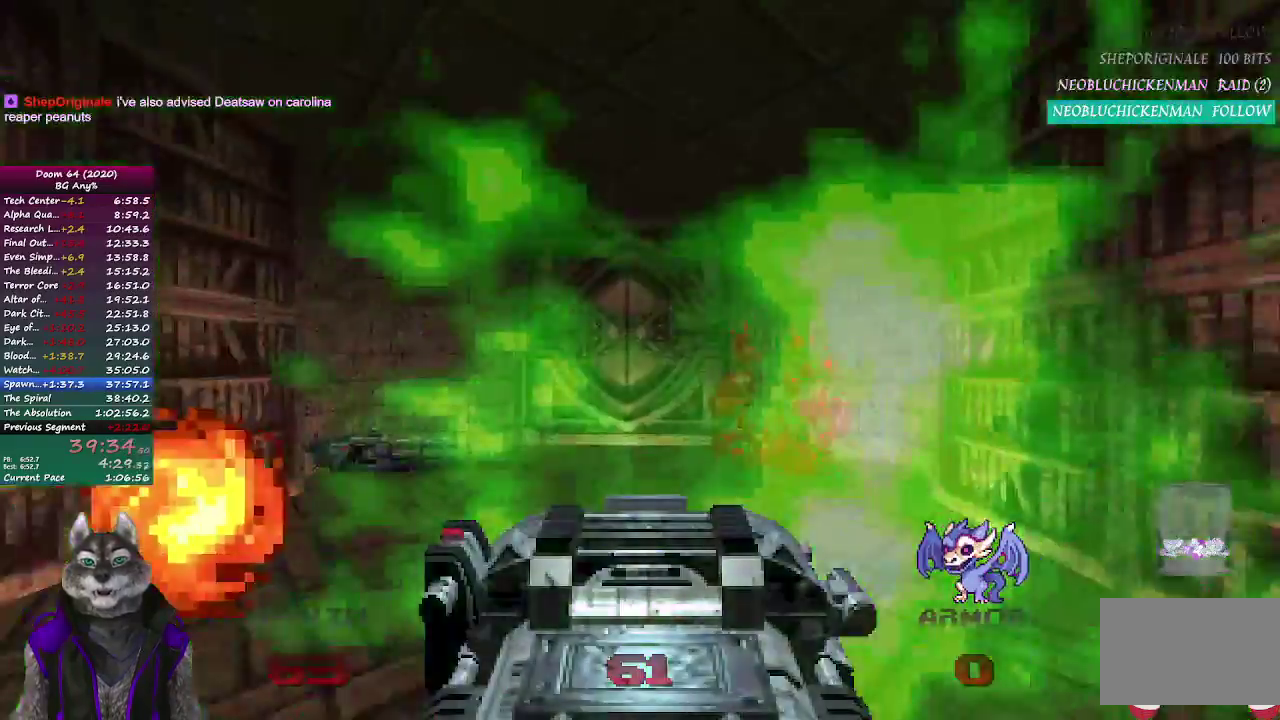
{"buttons": [], "left_stick": "center", "right_stick": "center", "events": [[500, "left_stick", "center"]]}
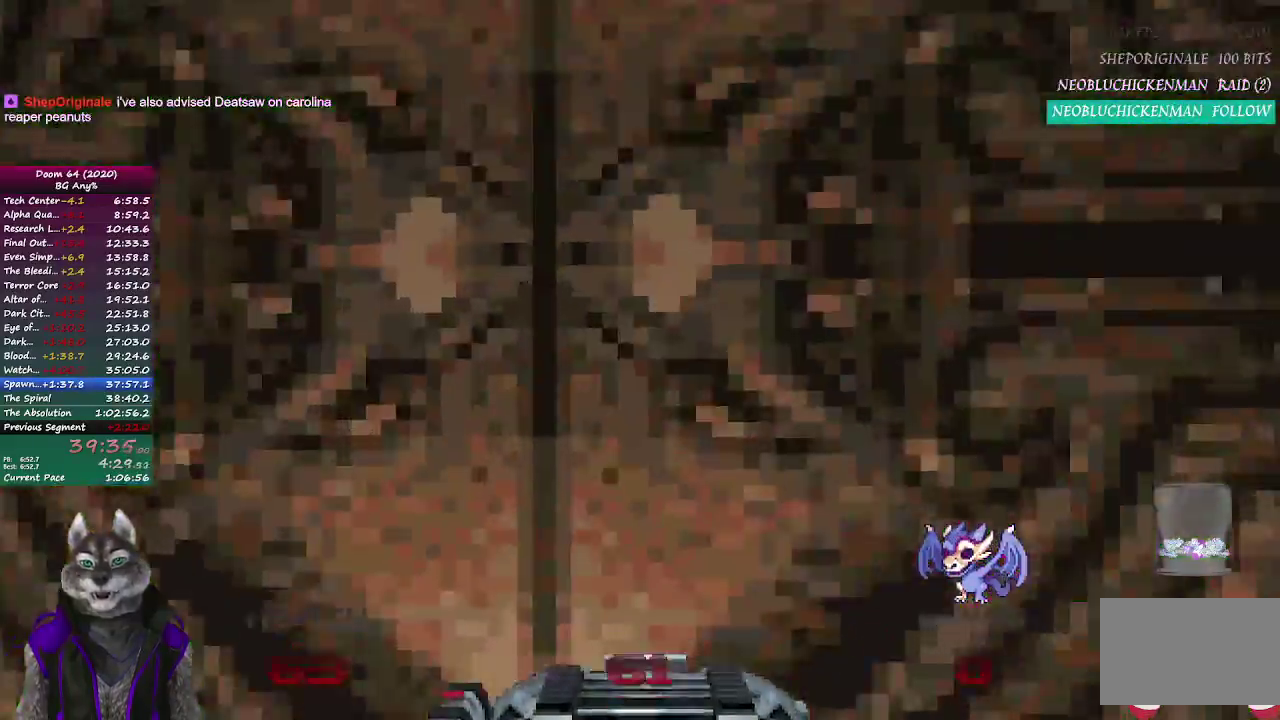
{"buttons": [], "left_stick": "down", "right_stick": "center", "events": [[67, "left_stick", "down"]]}
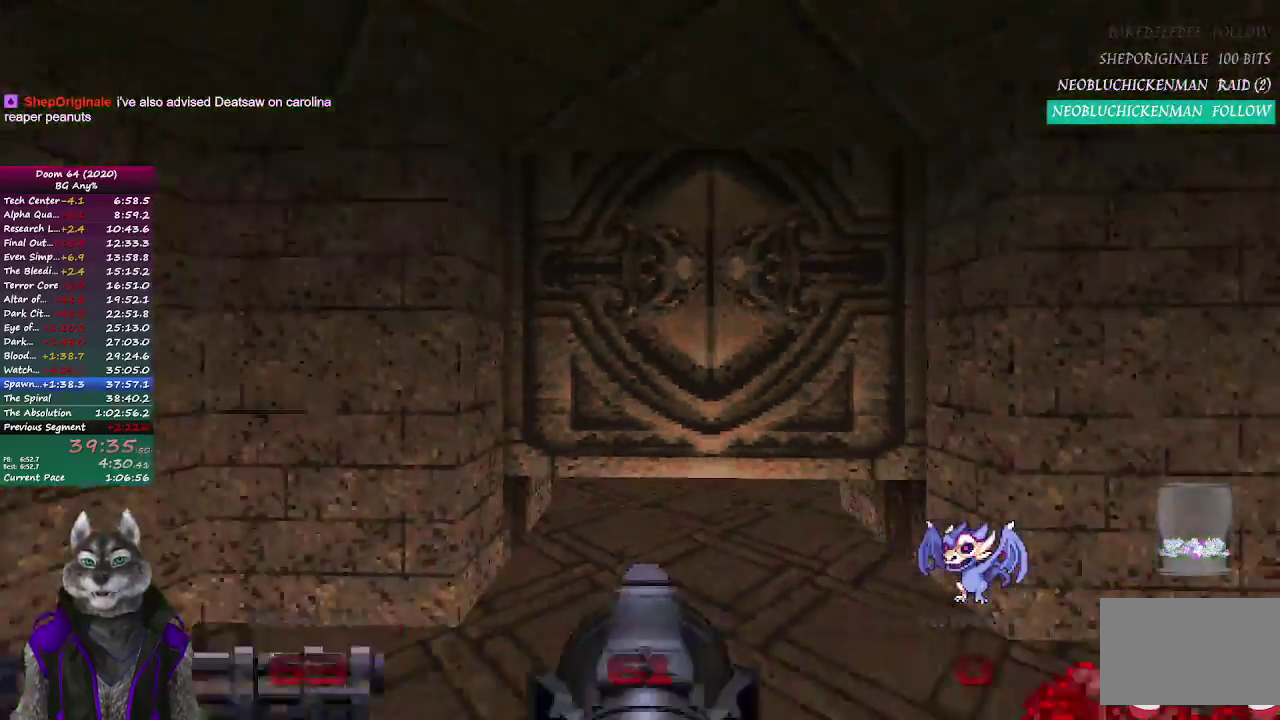
{"buttons": [], "left_stick": "up", "right_stick": "center", "events": [[33, "left_stick", "center"], [183, "left_stick", "up"]]}
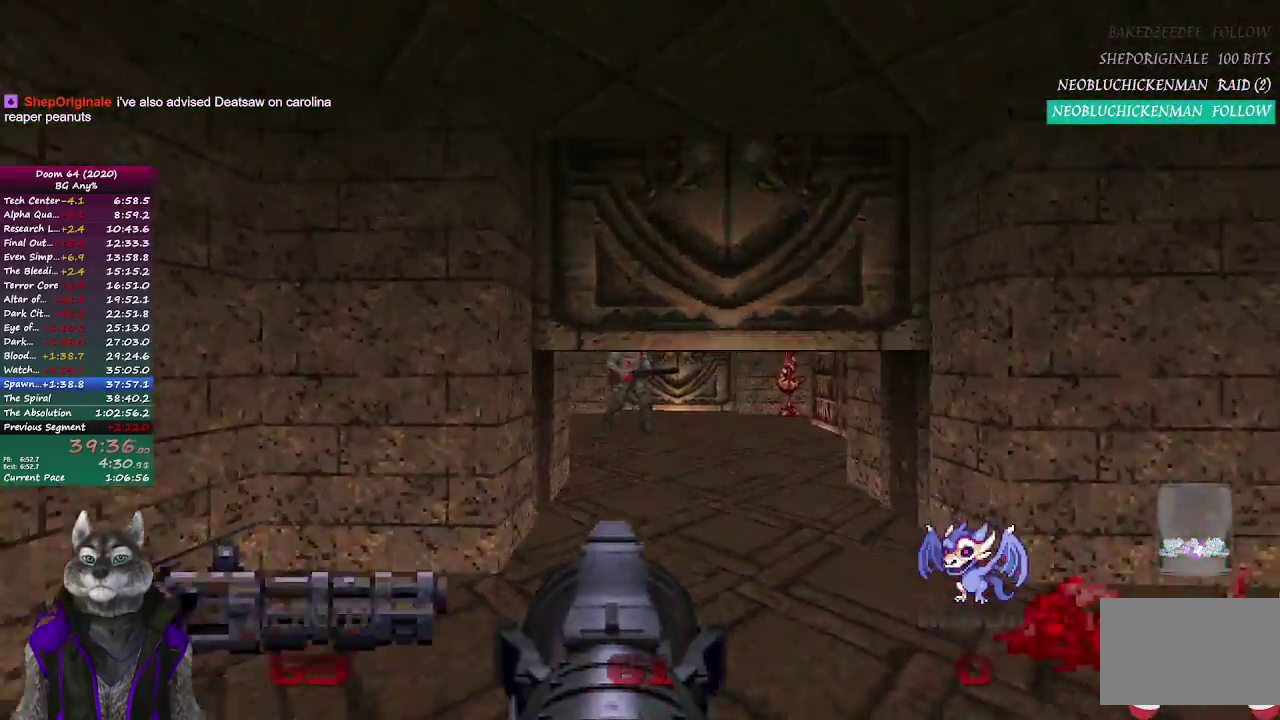
{"buttons": [], "left_stick": "up", "right_stick": "center", "events": []}
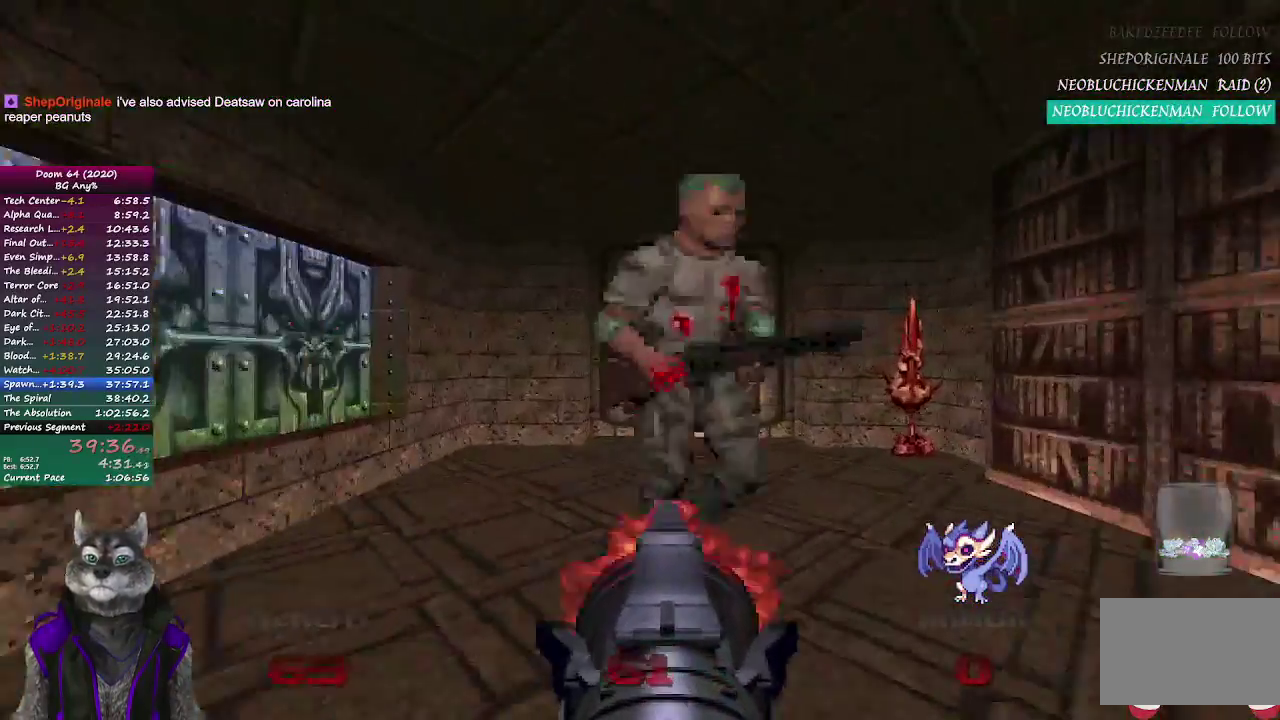
{"buttons": [], "left_stick": "down", "right_stick": "center", "events": [[83, "left_stick", "down"]]}
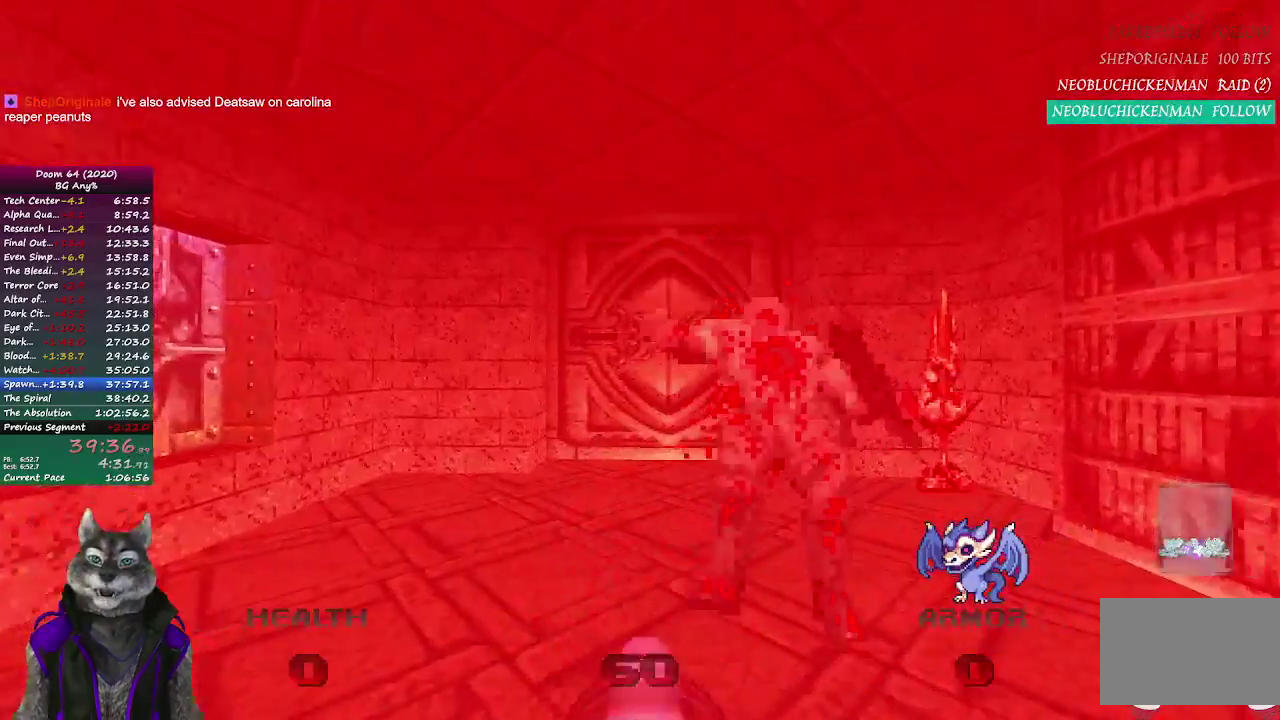
{"buttons": [], "left_stick": "center", "right_stick": "center", "events": [[67, "left_stick", "center"], [300, "DPAD_DOWN", "down"], [433, "DPAD_DOWN", "up"]]}
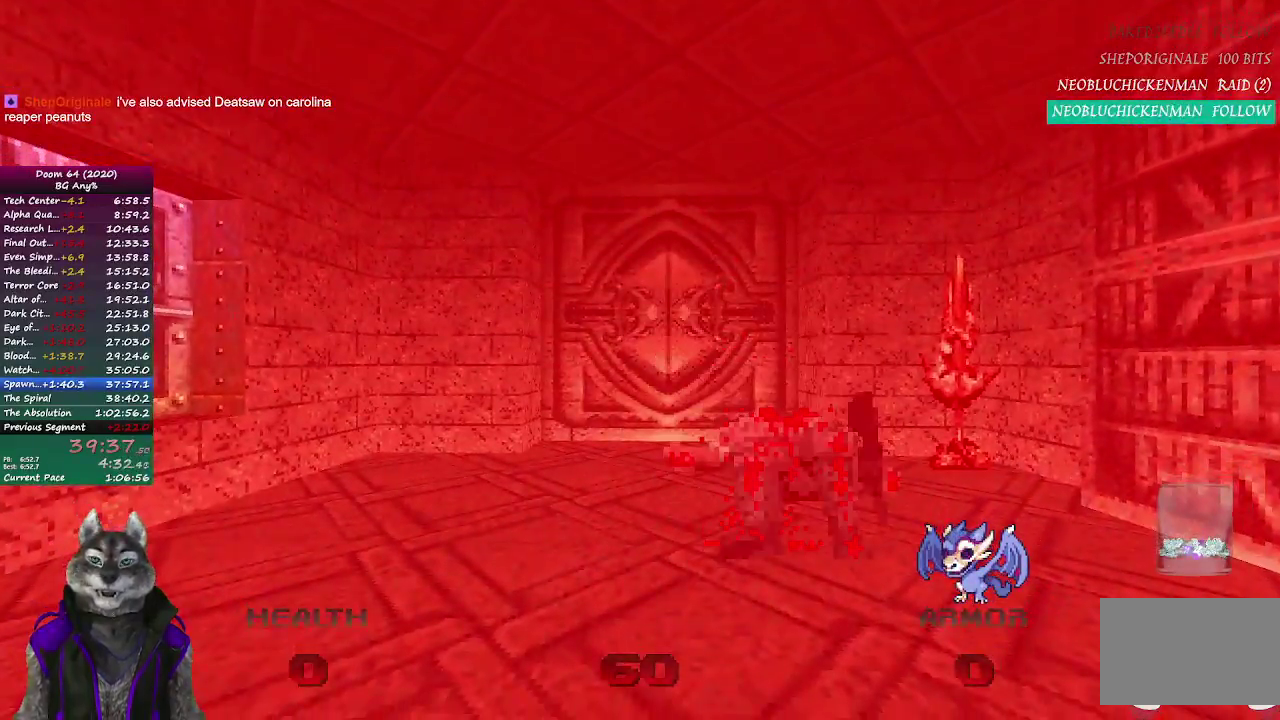
{"buttons": [], "left_stick": "center", "right_stick": "center", "events": []}
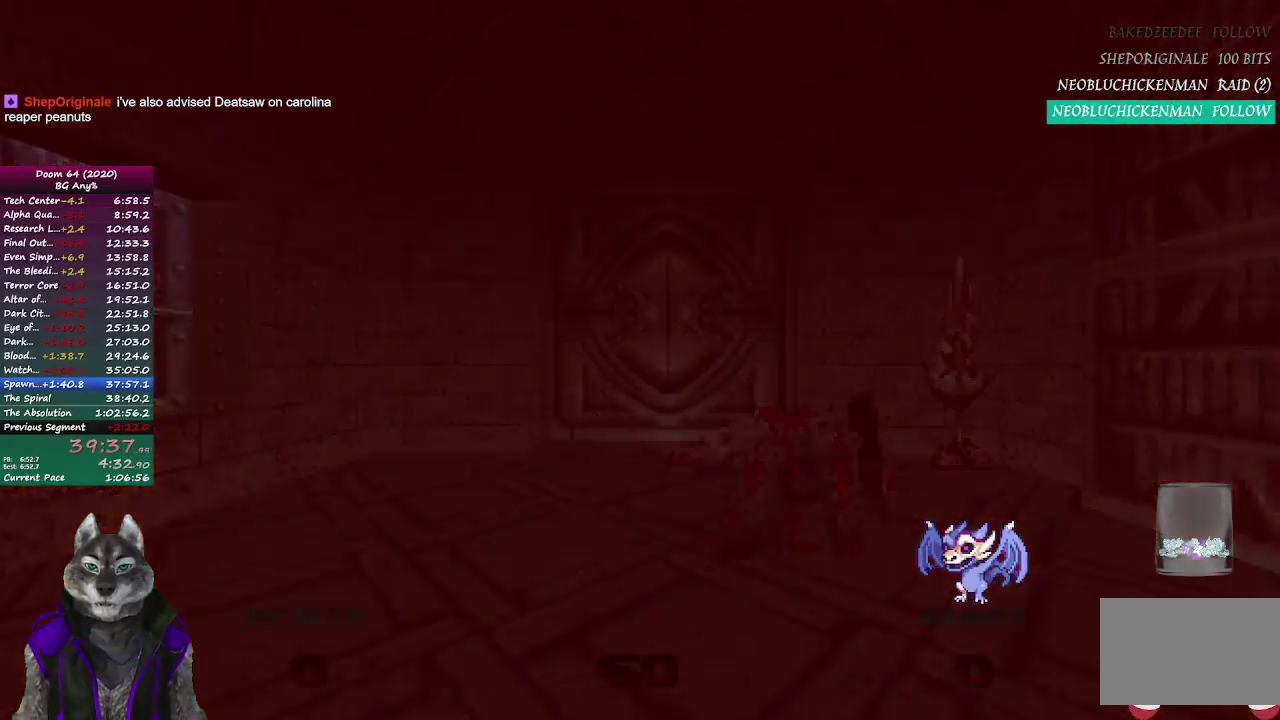
{"buttons": [], "left_stick": "center", "right_stick": "center", "events": []}
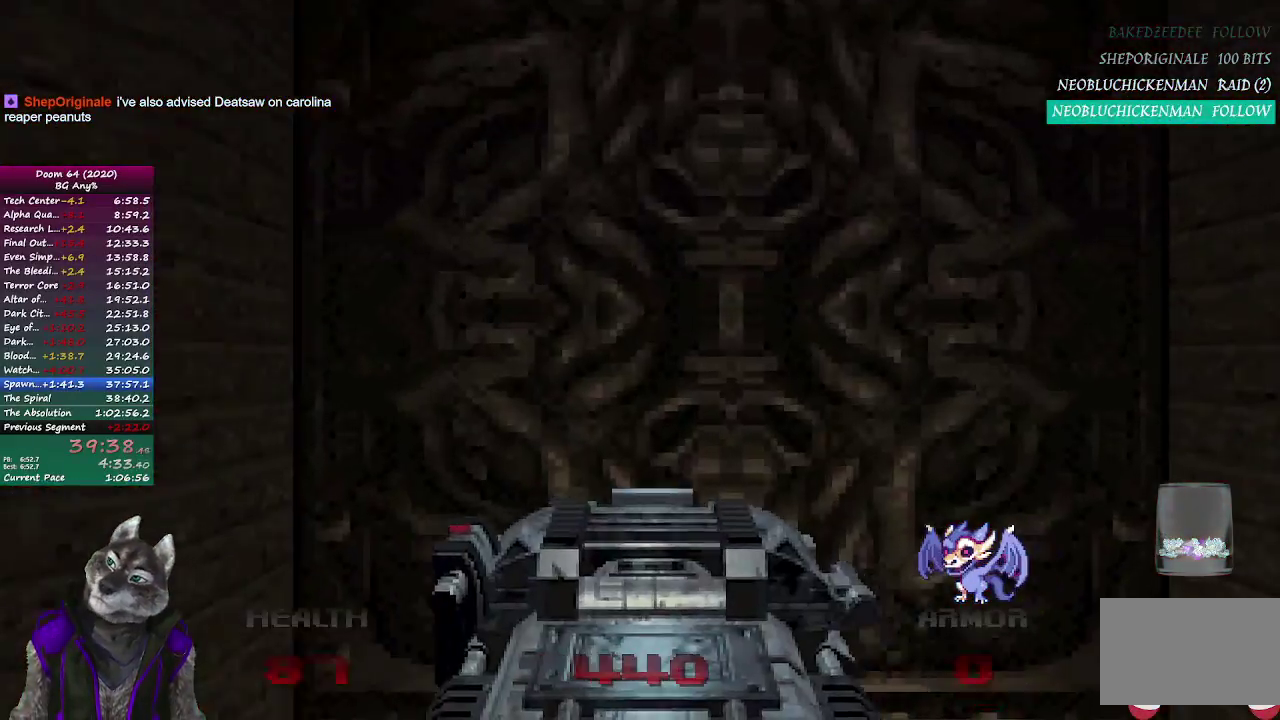
{"buttons": [], "left_stick": "center", "right_stick": "center", "events": []}
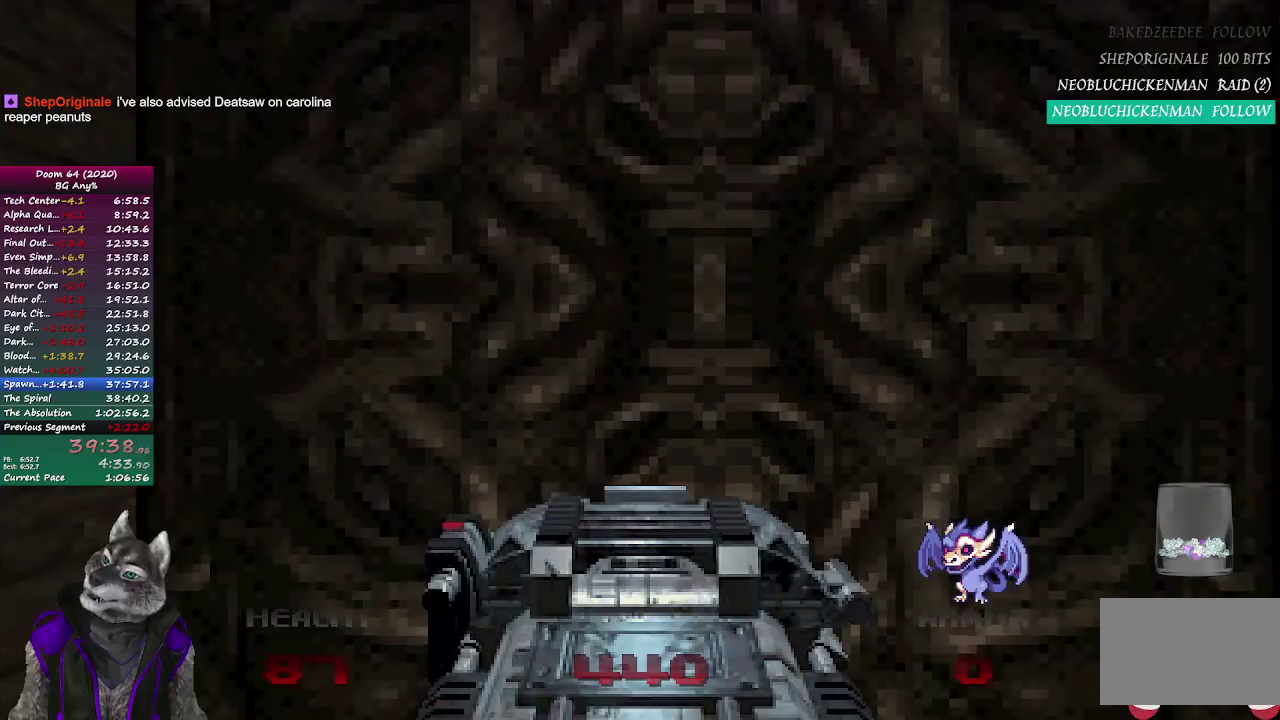
{"buttons": [], "left_stick": "center", "right_stick": "center", "events": [[50, "left_stick", "up"], [300, "left_stick", "center"]]}
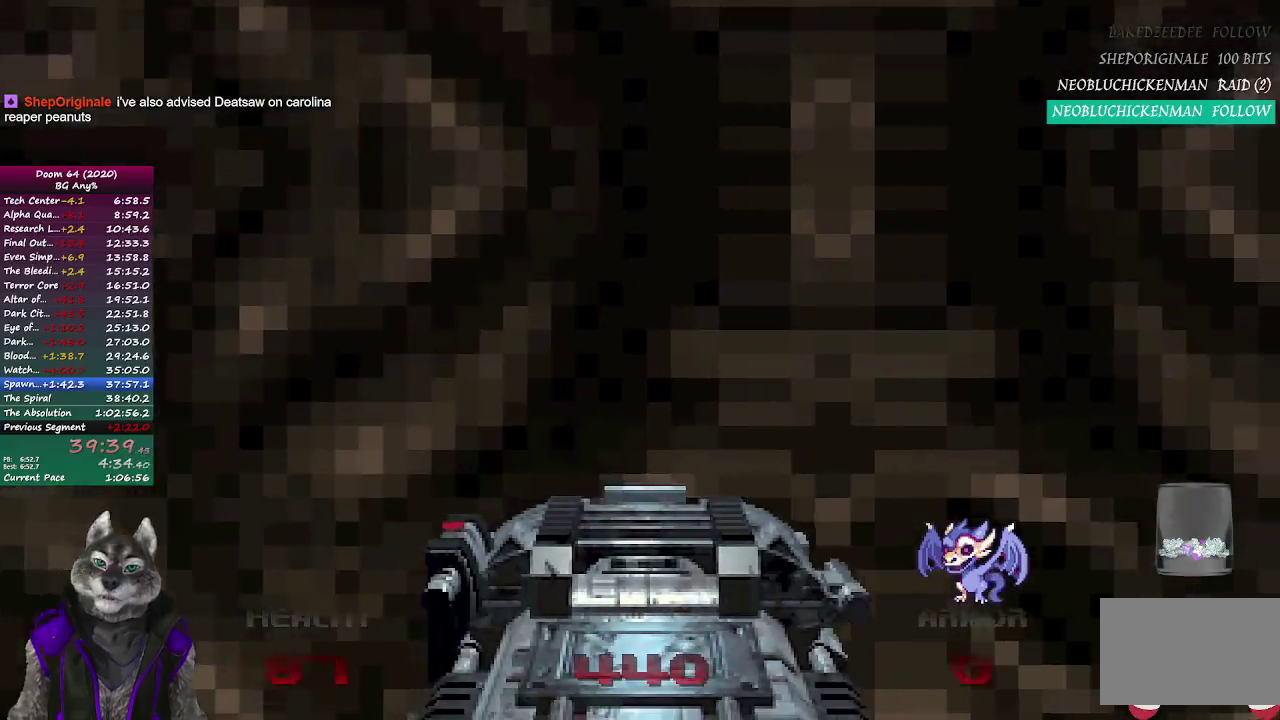
{"buttons": ["DPAD_LEFT"], "left_stick": "center", "right_stick": "center", "events": [[350, "DPAD_LEFT", "down"], [417, "DPAD_LEFT", "up"], [500, "DPAD_LEFT", "down"]]}
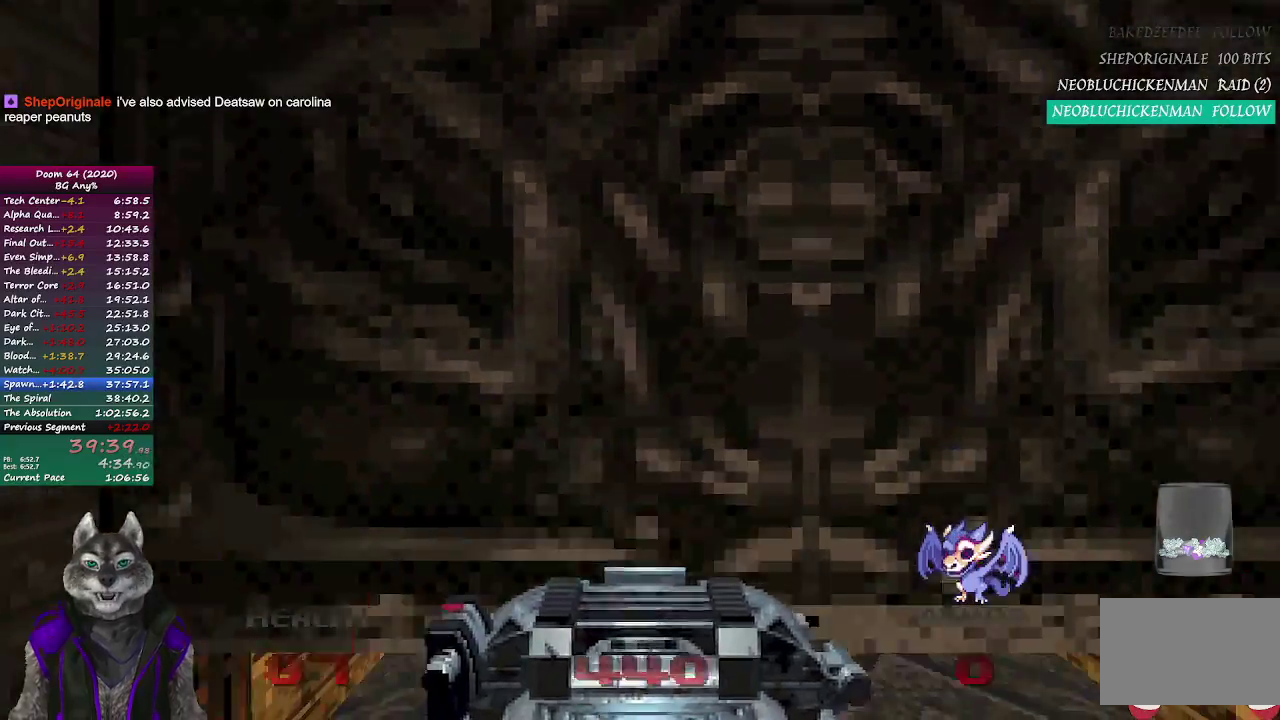
{"buttons": [], "left_stick": "center", "right_stick": "center", "events": [[100, "DPAD_LEFT", "up"], [150, "left_stick", "down"], [367, "left_stick", "center"]]}
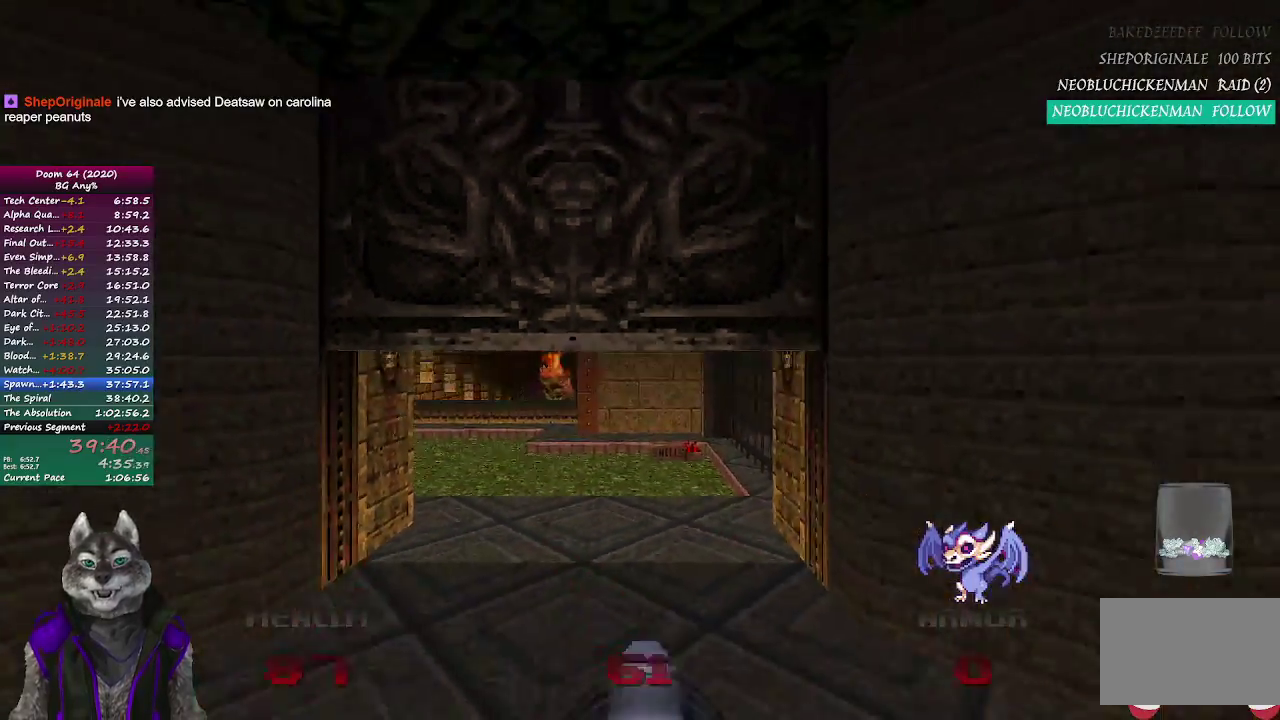
{"buttons": [], "left_stick": "up", "right_stick": "center", "events": [[33, "DPAD_LEFT", "down"], [150, "DPAD_LEFT", "up"], [300, "left_stick", "up"]]}
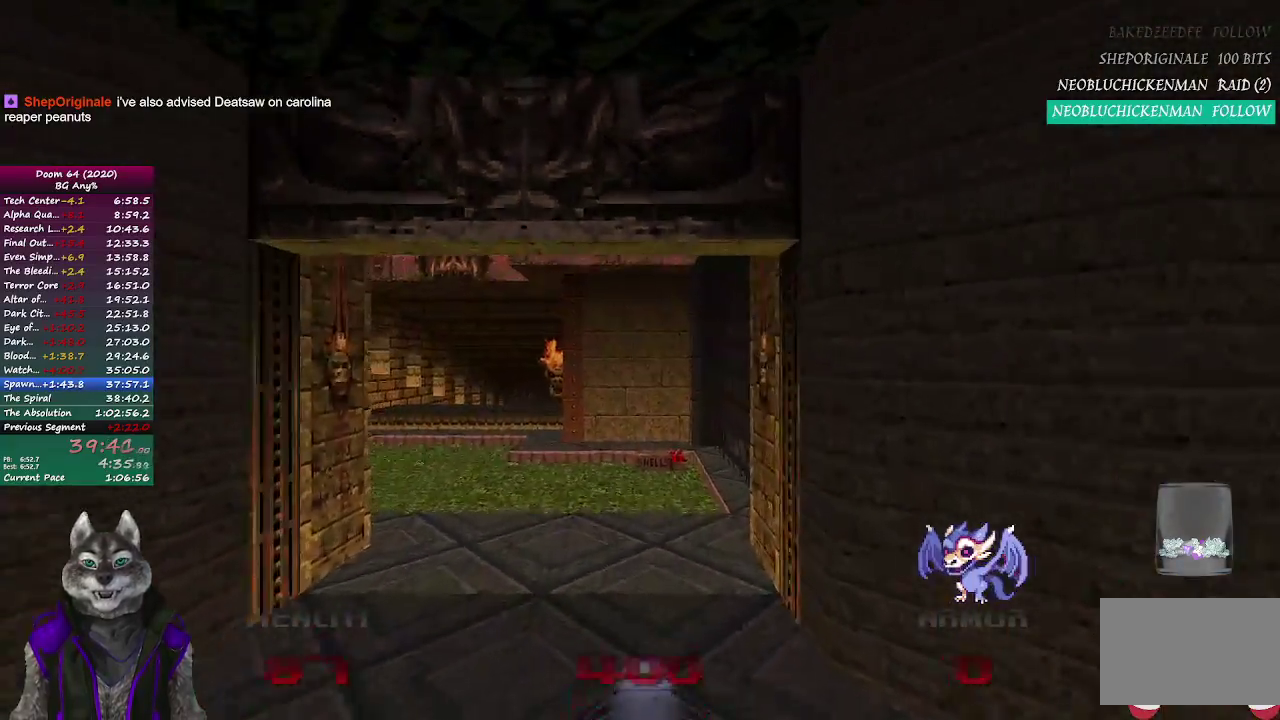
{"buttons": [], "left_stick": "up", "right_stick": "center"}
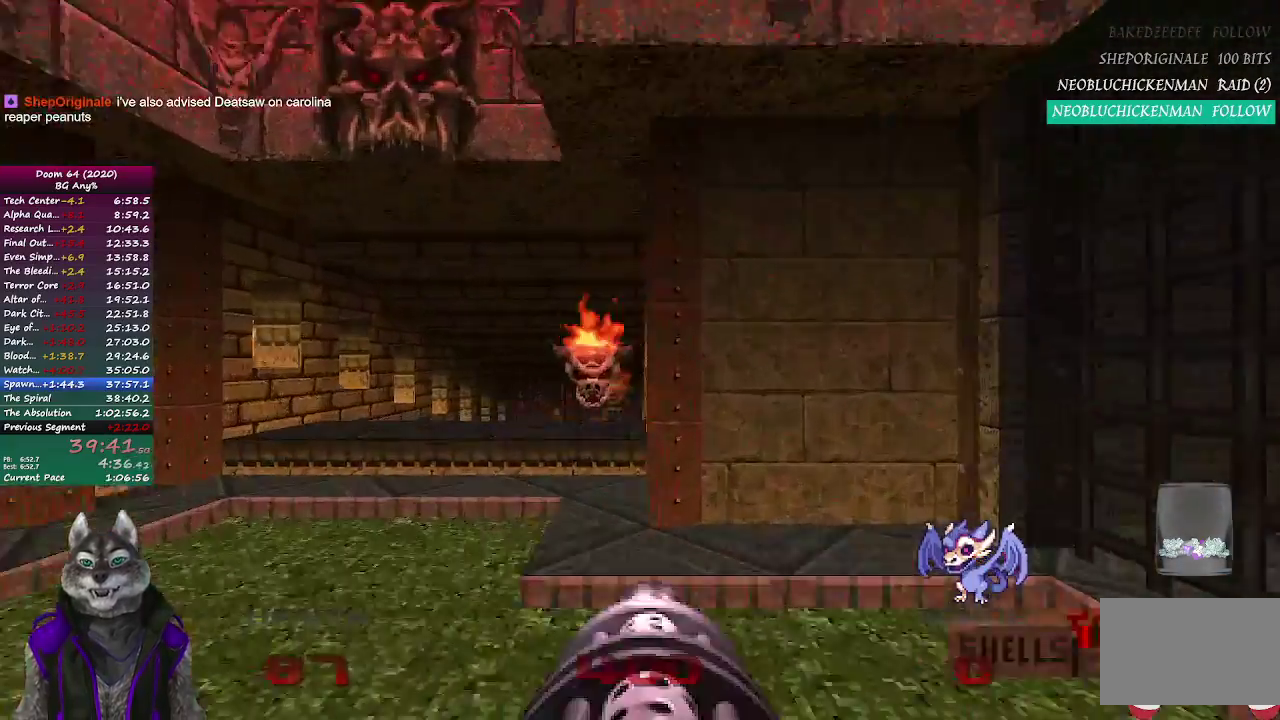
{"buttons": [], "left_stick": "center", "right_stick": "center"}
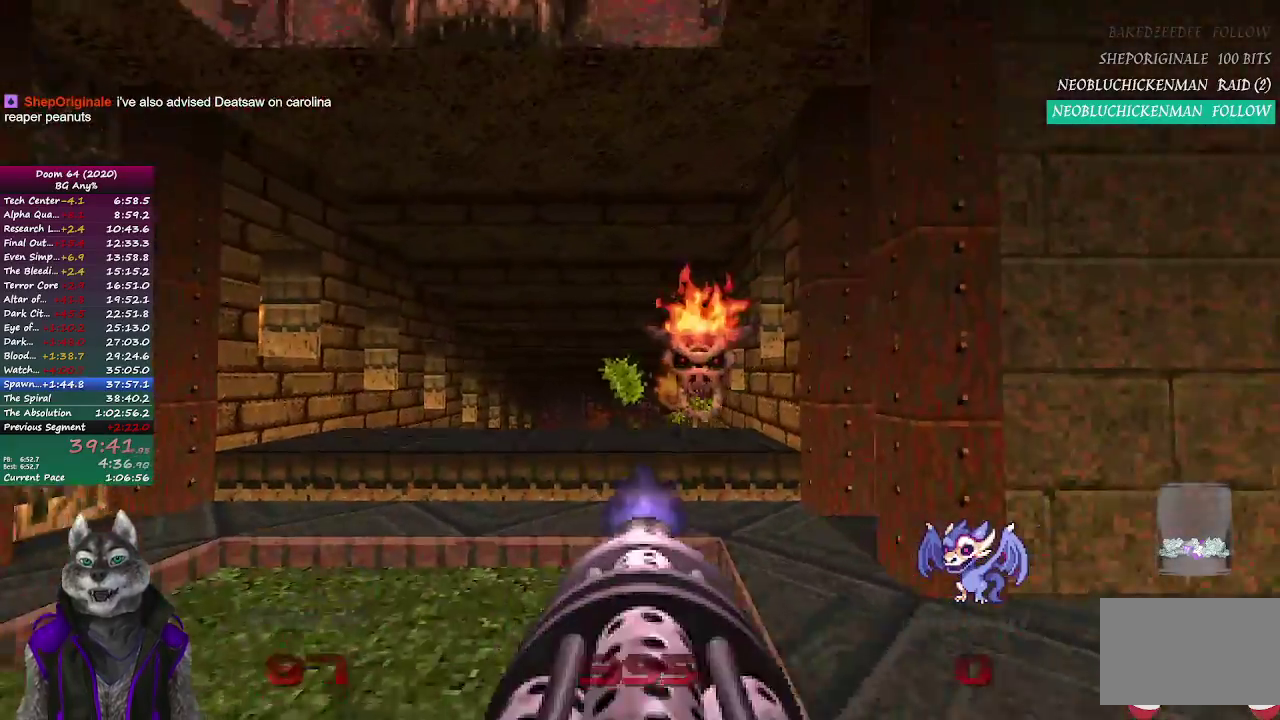
{"buttons": [], "left_stick": "up-left", "right_stick": "center", "events": [[67, "left_stick", "up"], [467, "left_stick", "up-left"]]}
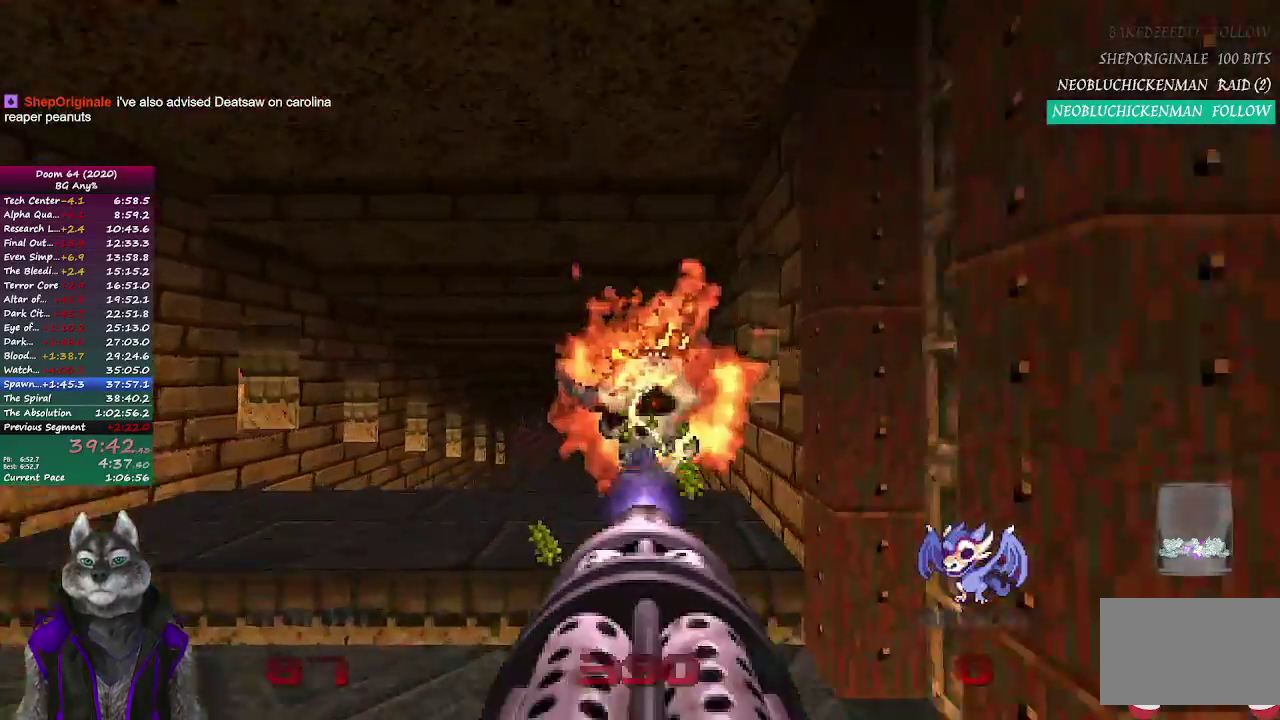
{"buttons": [], "left_stick": "up", "right_stick": "down-right", "events": [[50, "right_stick", "down-right"], [67, "left_stick", "down-right"], [133, "right_stick", "down"], [217, "left_stick", "up"], [283, "left_stick", "down"], [350, "left_stick", "up"], [467, "right_stick", "down-right"]]}
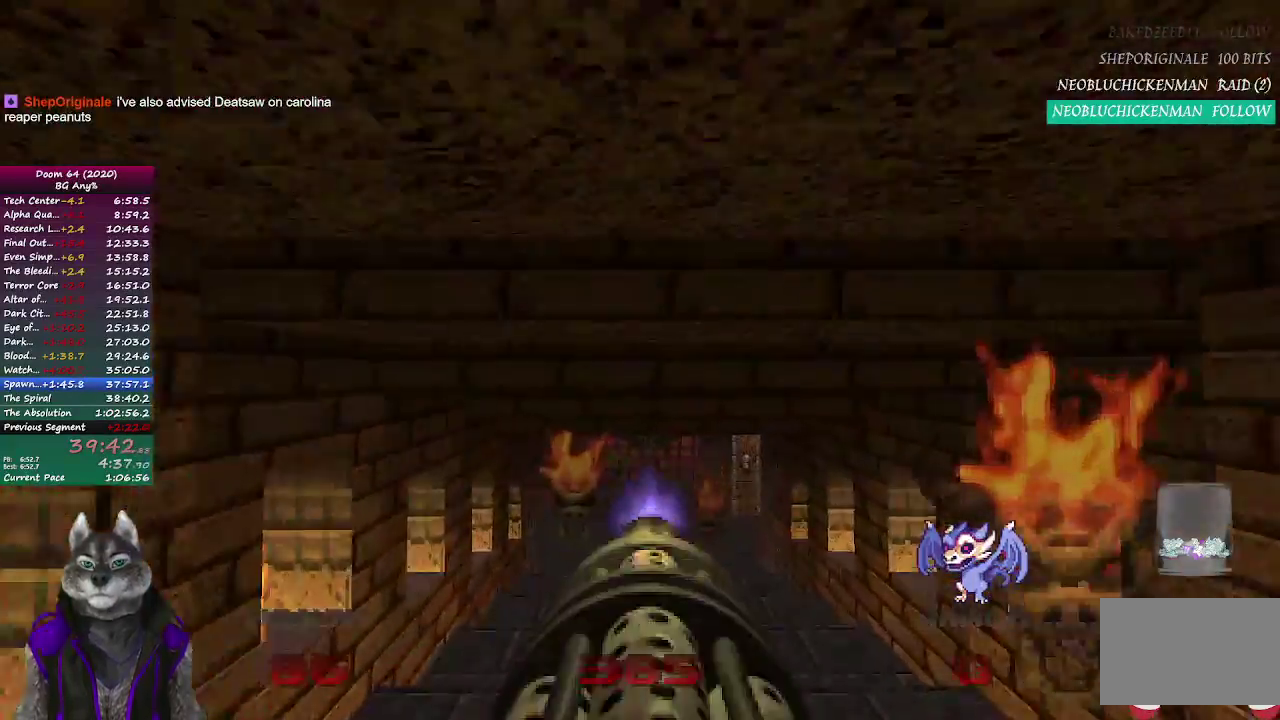
{"buttons": [], "left_stick": "up", "right_stick": "down-right", "events": [[67, "right_stick", "down"], [217, "right_stick", "down-right"], [317, "right_stick", "down"], [367, "right_stick", "down-right"]]}
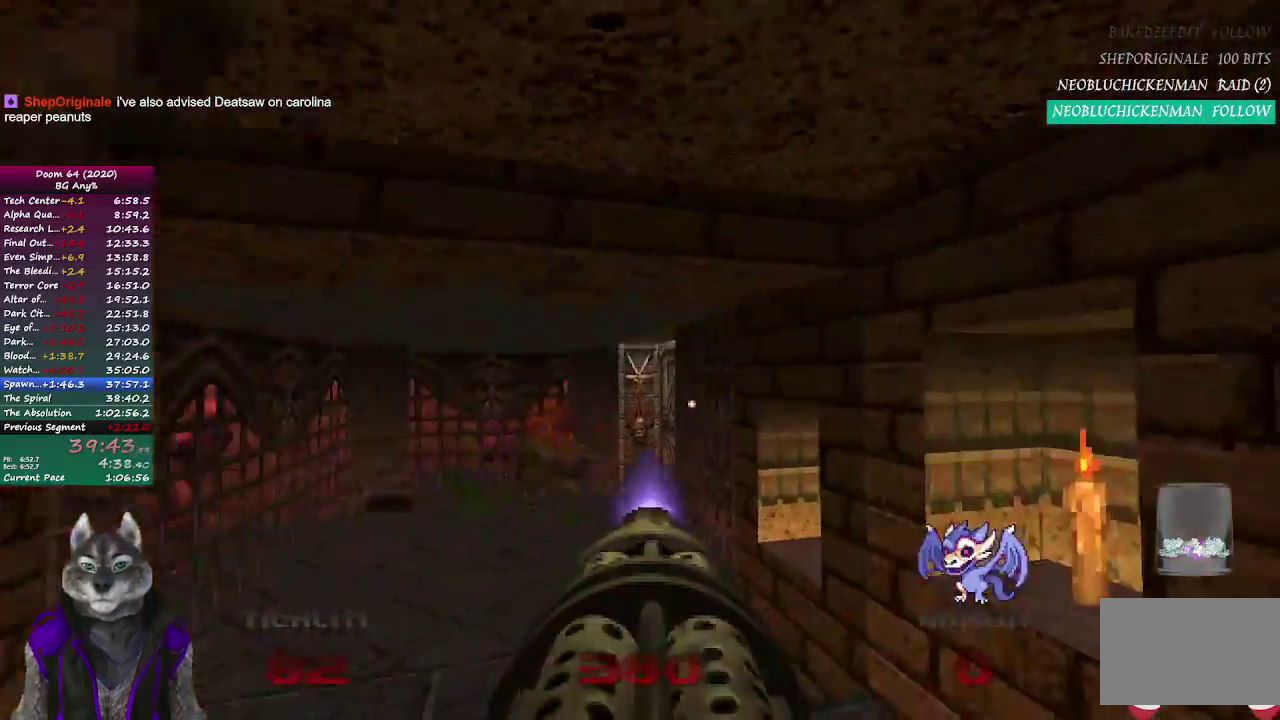
{"buttons": [], "left_stick": "up-right", "right_stick": "center", "events": [[50, "right_stick", "down"], [100, "right_stick", "center"], [317, "left_stick", "up-left"], [433, "left_stick", "up"], [500, "left_stick", "up-right"]]}
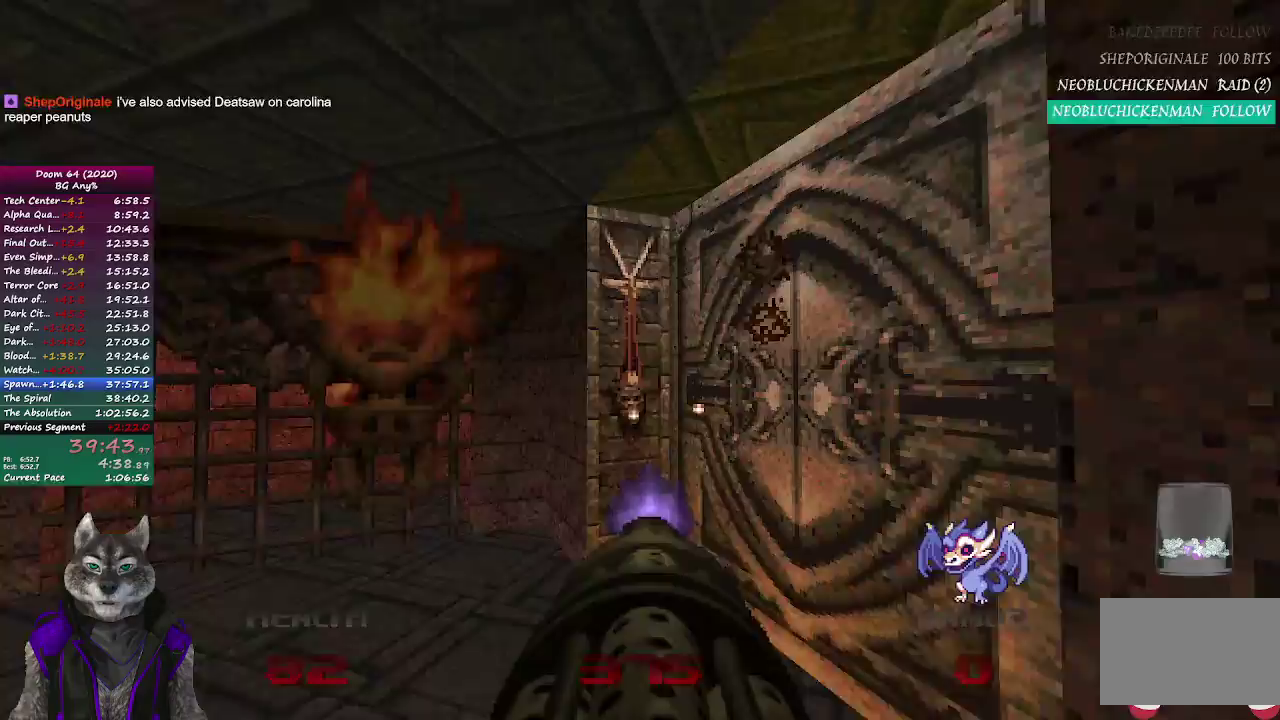
{"buttons": [], "left_stick": "up", "right_stick": "center", "events": [[33, "right_stick", "right"], [317, "right_stick", "center"], [350, "left_stick", "up"]]}